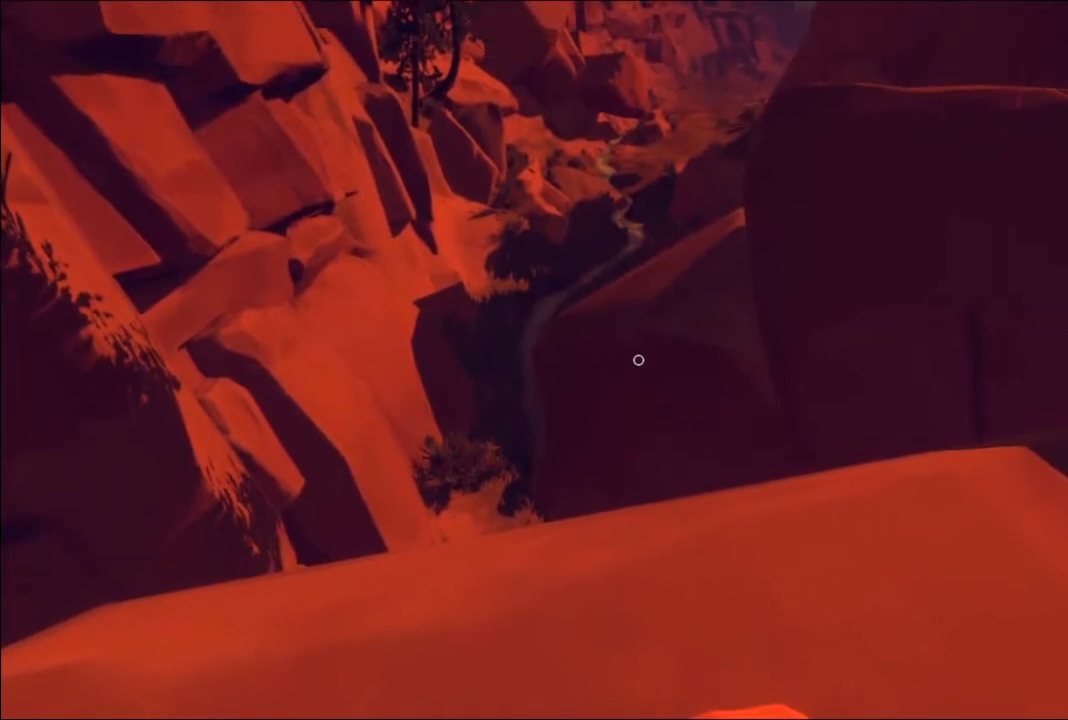
Gameplay with a controller (Xbox layout); each line is a JSON object with the inputs held at the frame after it. "events" lists button and stick changes between this image and that frame as [ms after this image, input, new state], when the widget could be followed in between.
{"buttons": [], "left_stick": "center", "right_stick": "up", "events": [[450, "right_stick", "up"]]}
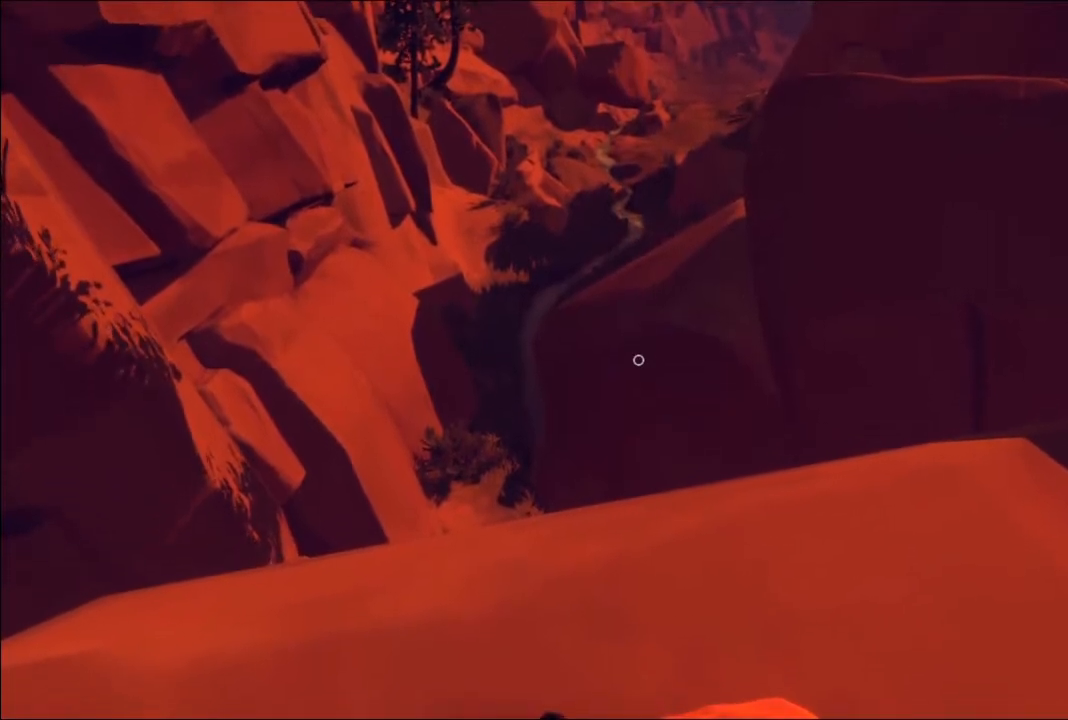
{"buttons": [], "left_stick": "center", "right_stick": "center", "events": [[283, "right_stick", "center"]]}
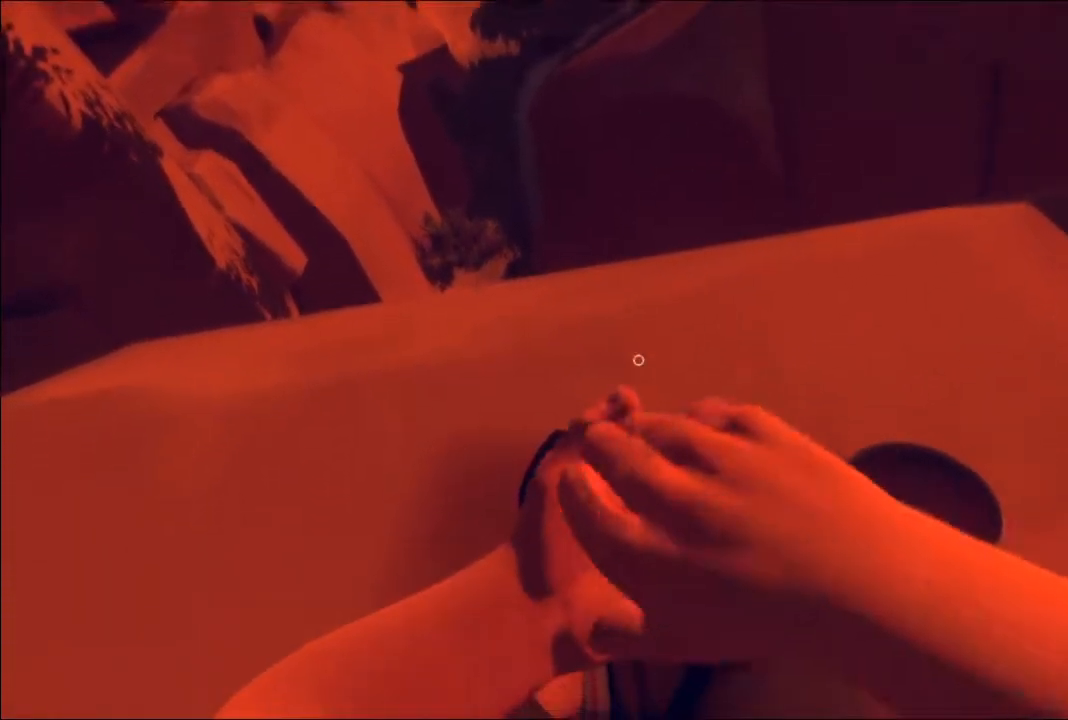
{"buttons": [], "left_stick": "center", "right_stick": "center", "events": []}
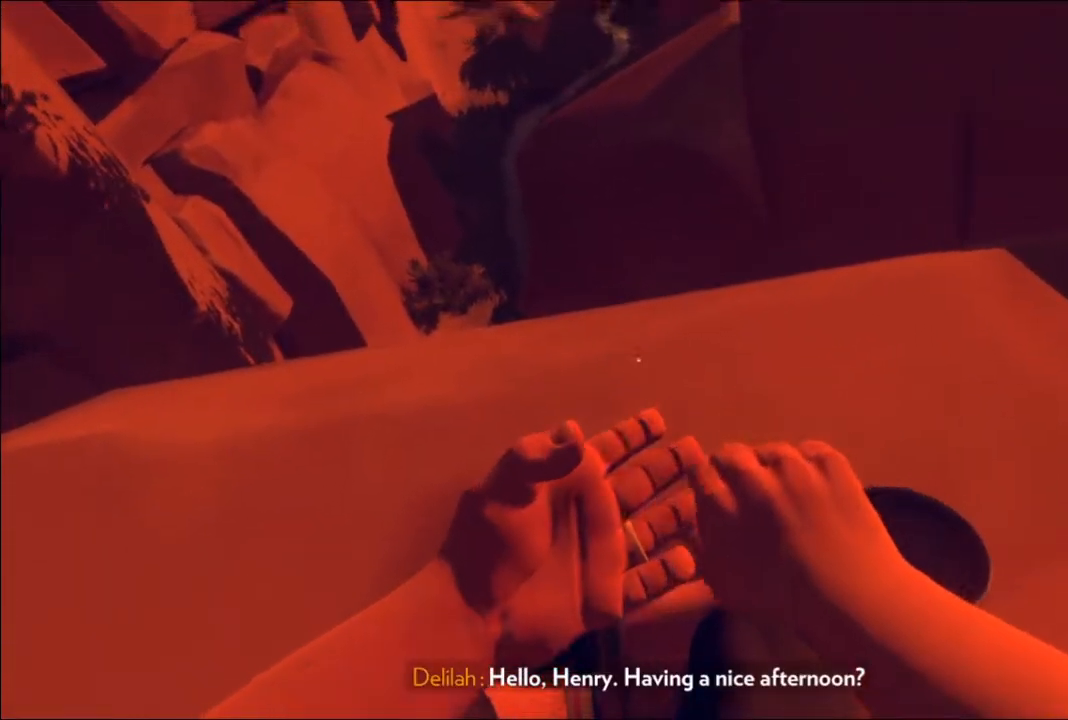
{"buttons": [], "left_stick": "center", "right_stick": "center", "events": []}
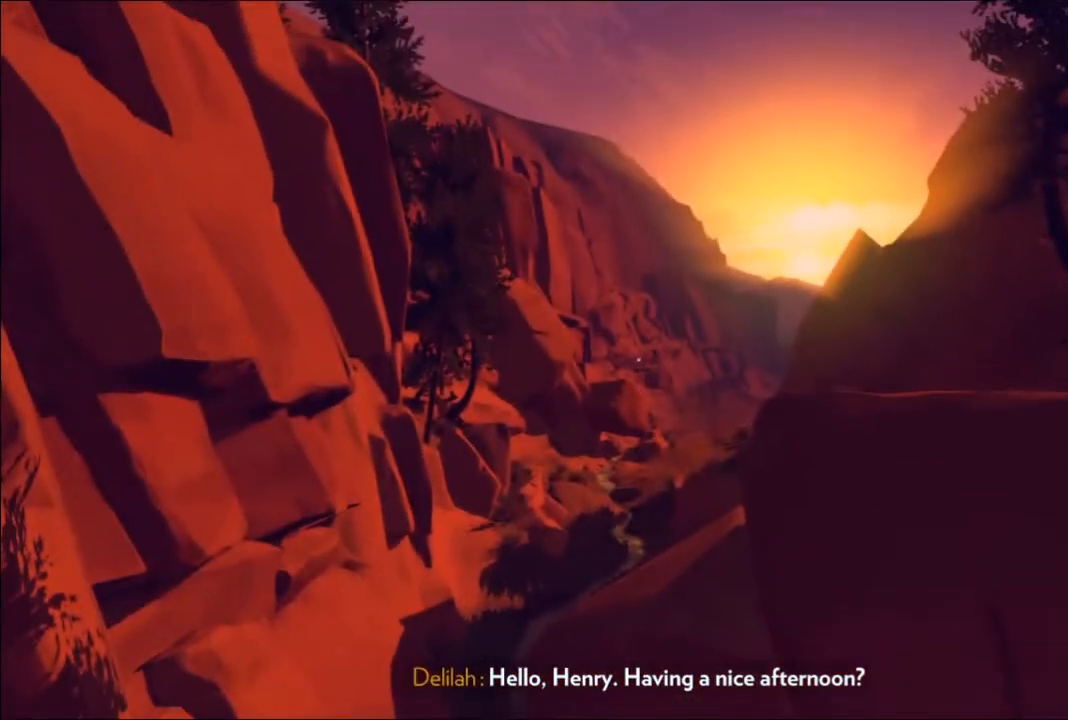
{"buttons": [], "left_stick": "center", "right_stick": "center", "events": []}
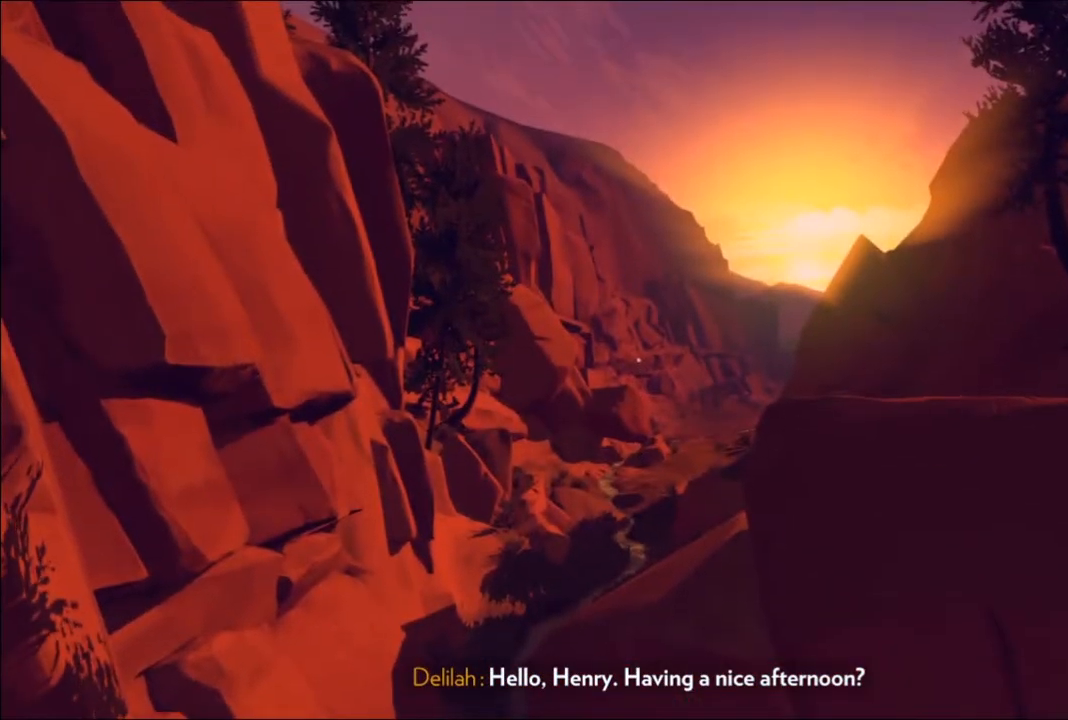
{"buttons": [], "left_stick": "center", "right_stick": "center", "events": []}
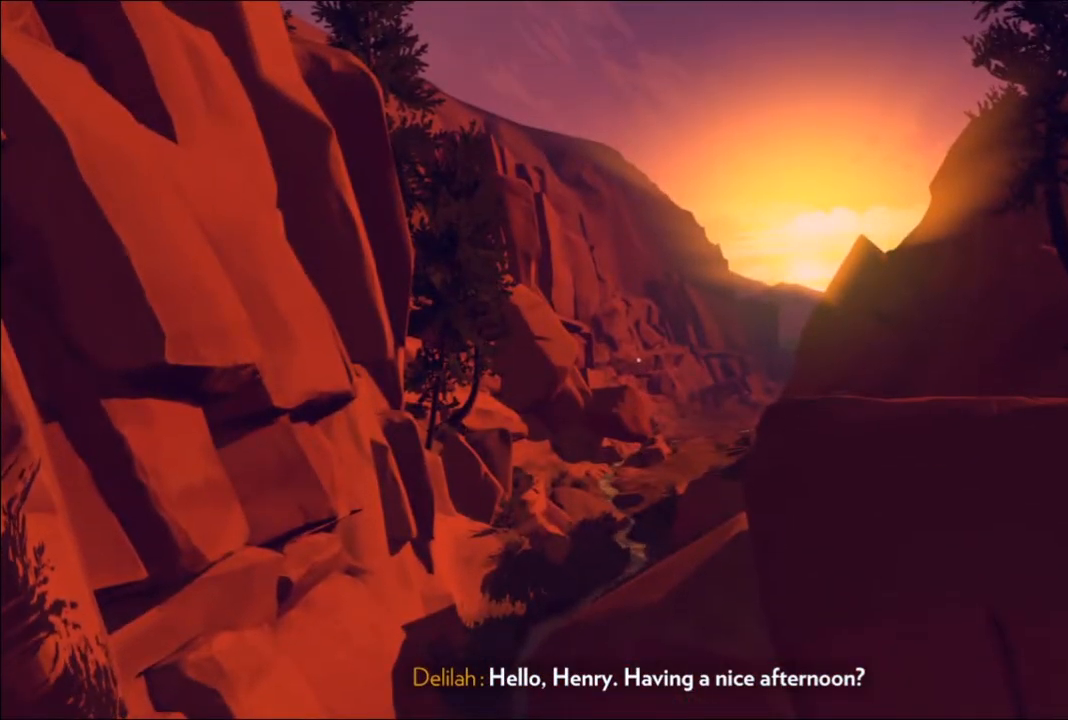
{"buttons": [], "left_stick": "center", "right_stick": "center", "events": []}
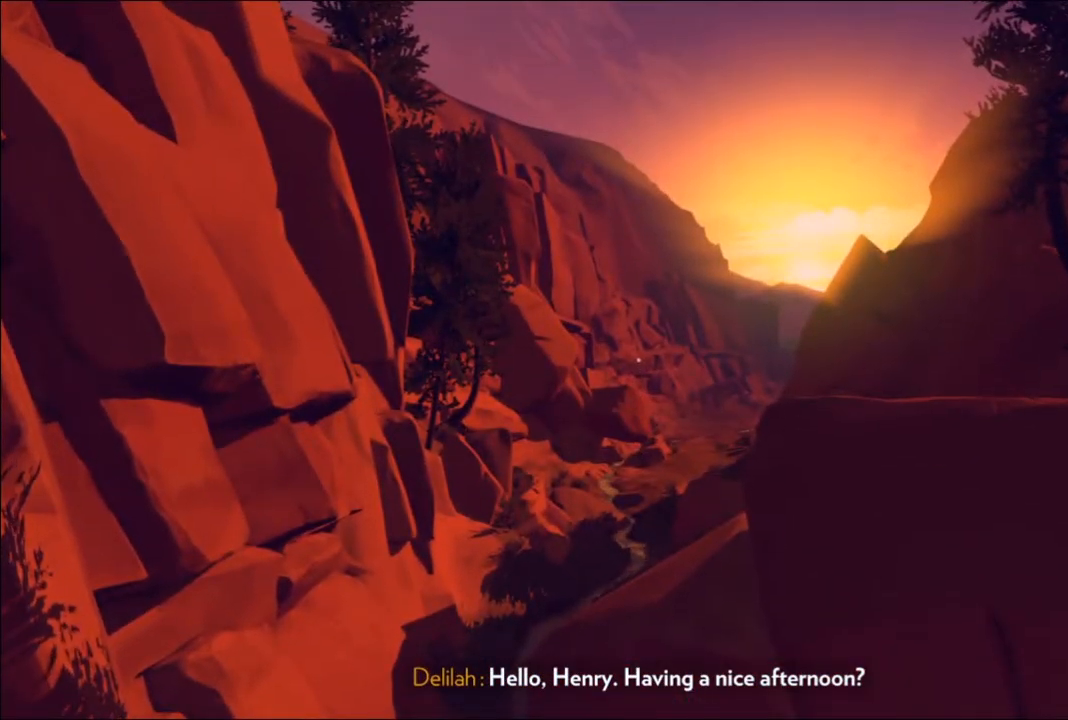
{"buttons": [], "left_stick": "center", "right_stick": "center", "events": []}
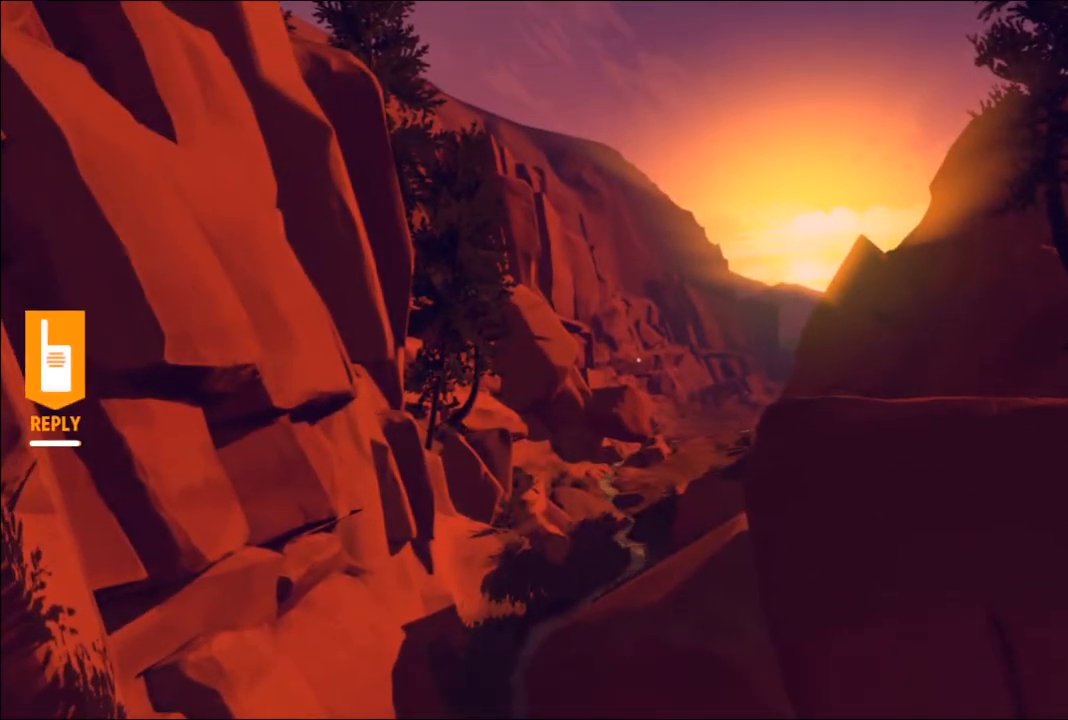
{"buttons": ["L2"], "left_stick": "center", "right_stick": "center", "events": [[300, "L2", "down"]]}
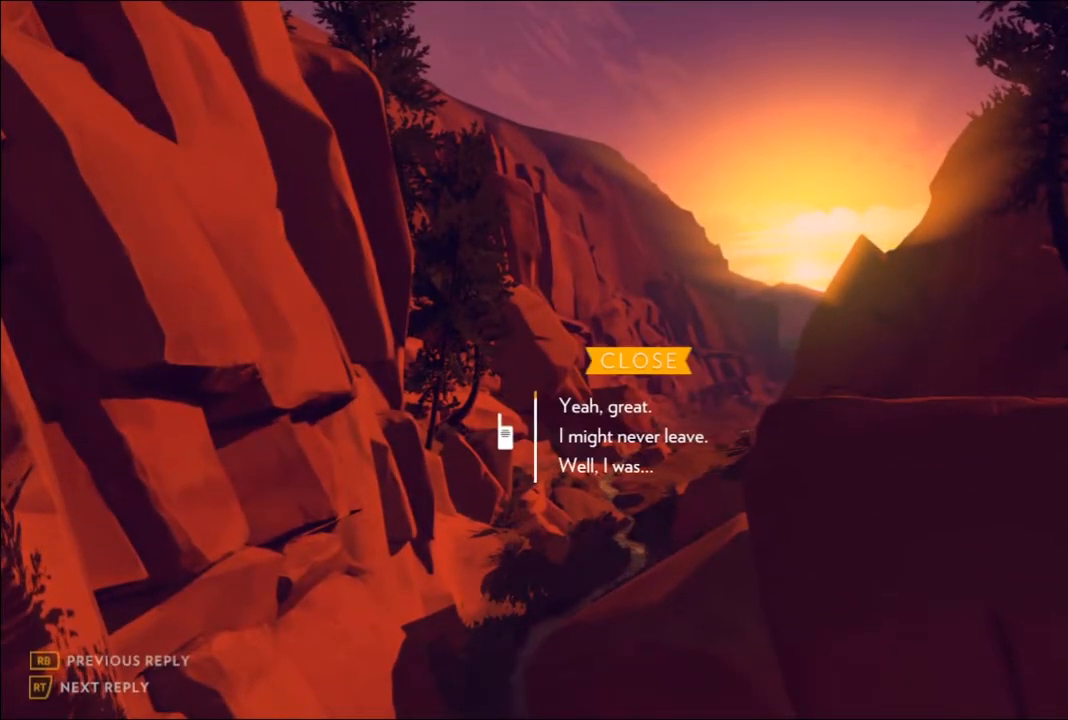
{"buttons": ["L2"], "left_stick": "center", "right_stick": "center", "events": [[200, "DPAD_DOWN", "down"], [333, "DPAD_DOWN", "up"]]}
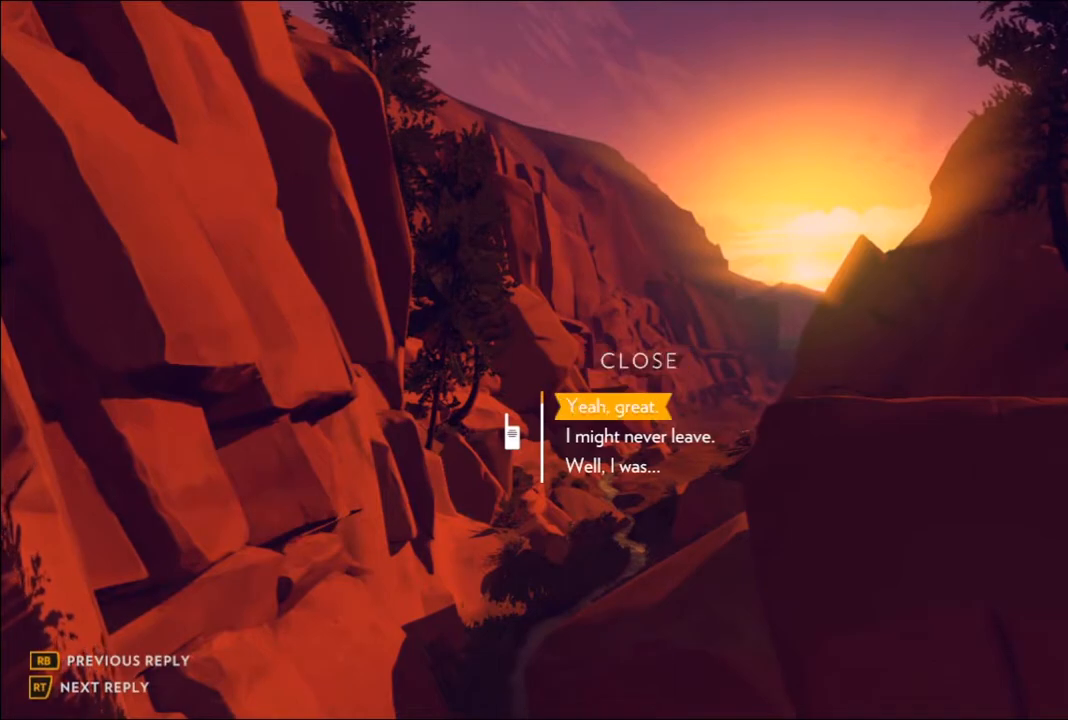
{"buttons": [], "left_stick": "center", "right_stick": "center", "events": [[350, "L2", "up"]]}
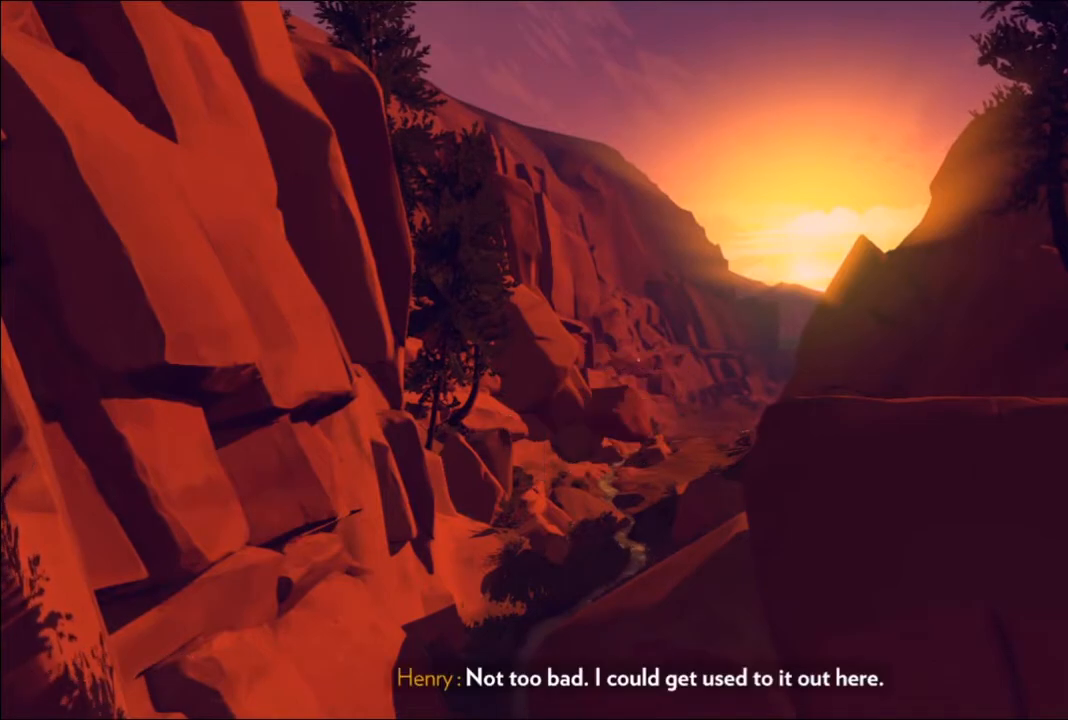
{"buttons": [], "left_stick": "center", "right_stick": "right", "events": [[450, "right_stick", "right"]]}
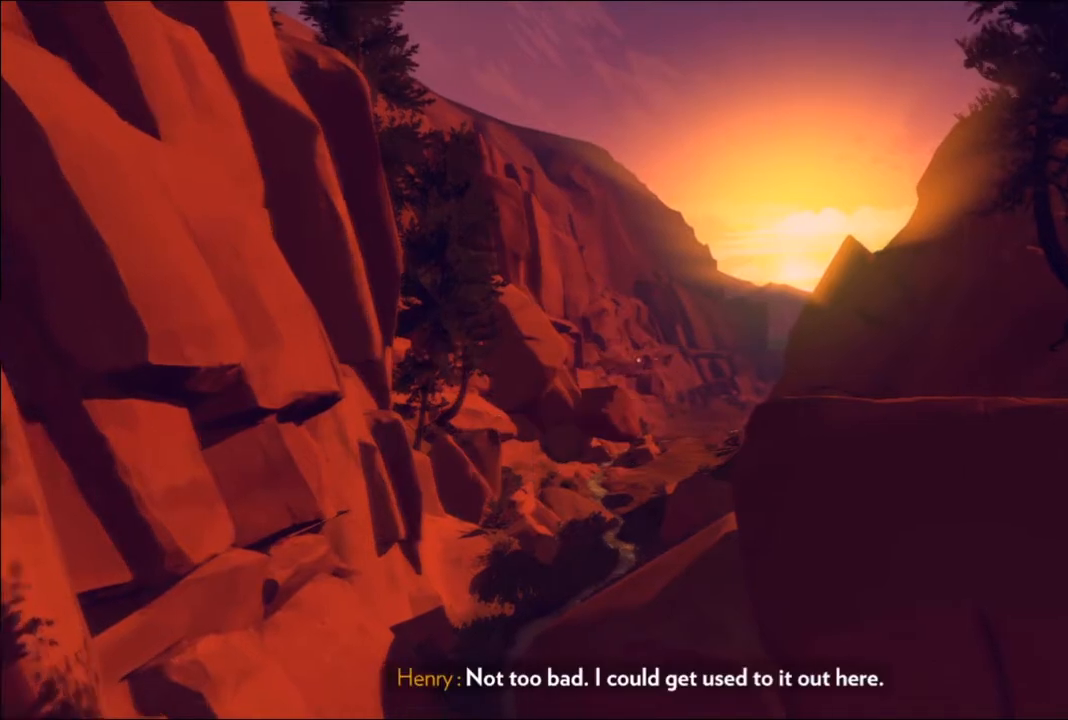
{"buttons": [], "left_stick": "center", "right_stick": "right", "events": []}
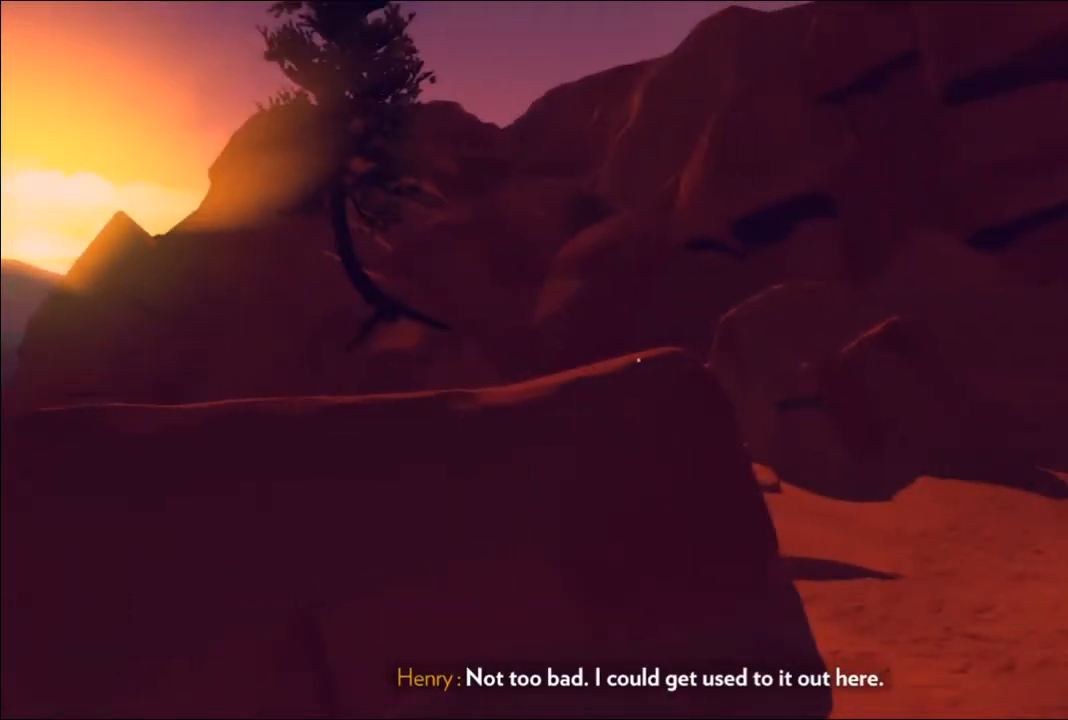
{"buttons": [], "left_stick": "center", "right_stick": "left", "events": [[233, "right_stick", "center"], [350, "right_stick", "left"]]}
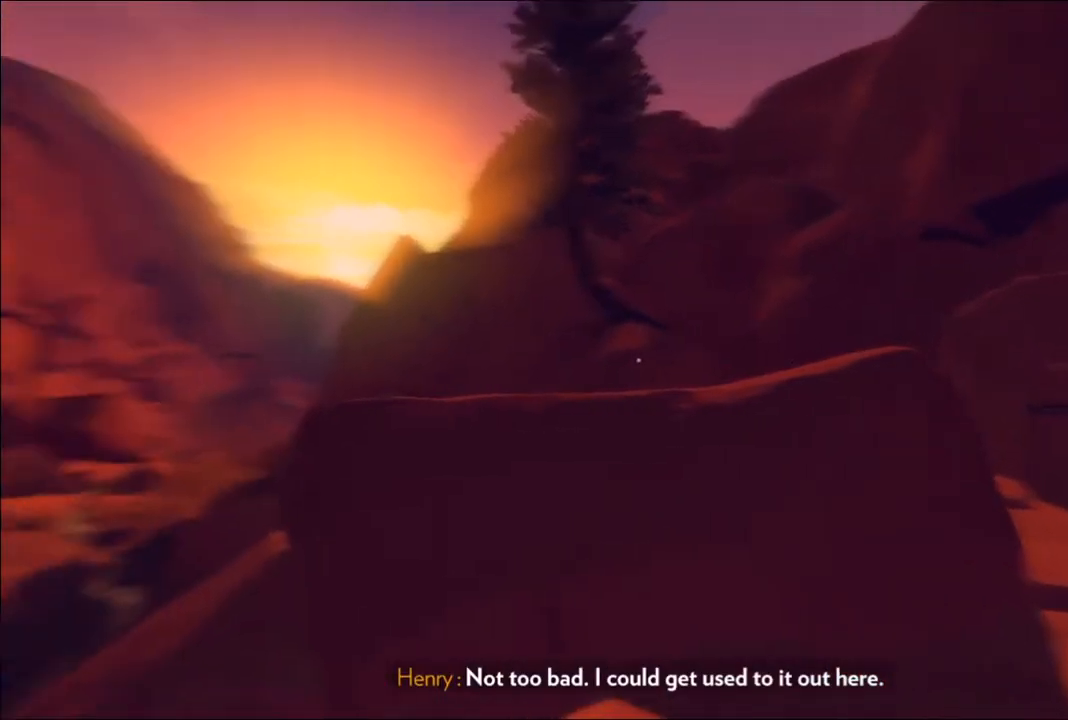
{"buttons": [], "left_stick": "center", "right_stick": "right", "events": [[150, "right_stick", "center"], [433, "right_stick", "right"]]}
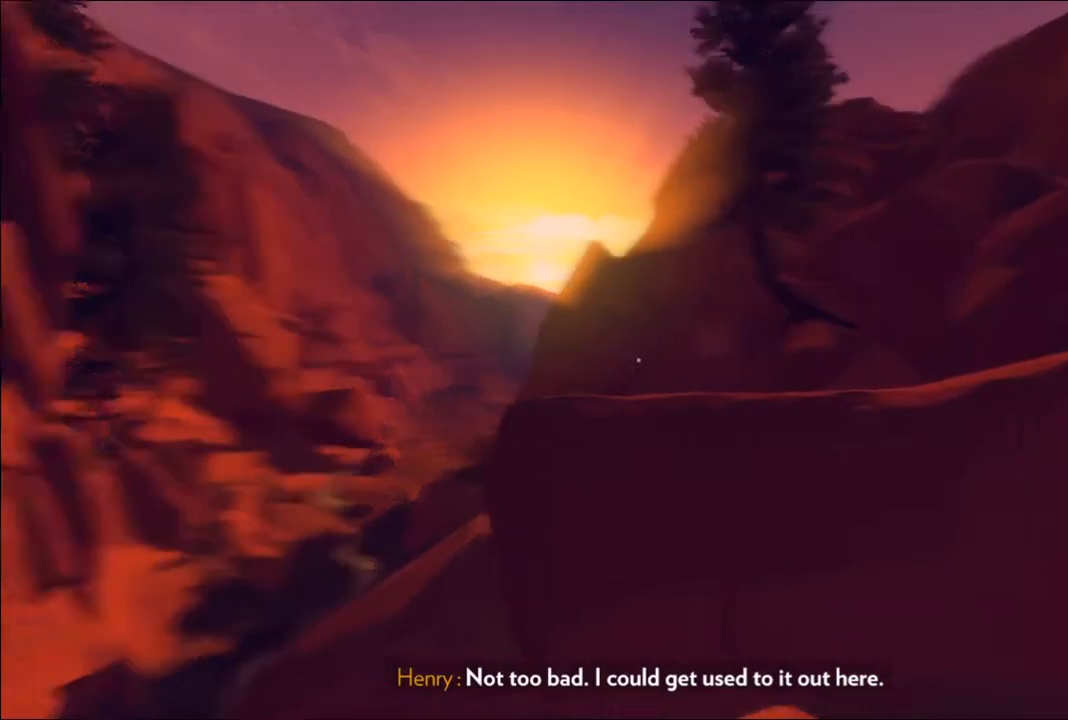
{"buttons": [], "left_stick": "center", "right_stick": "center", "events": [[133, "right_stick", "center"], [217, "right_stick", "left"], [433, "right_stick", "center"]]}
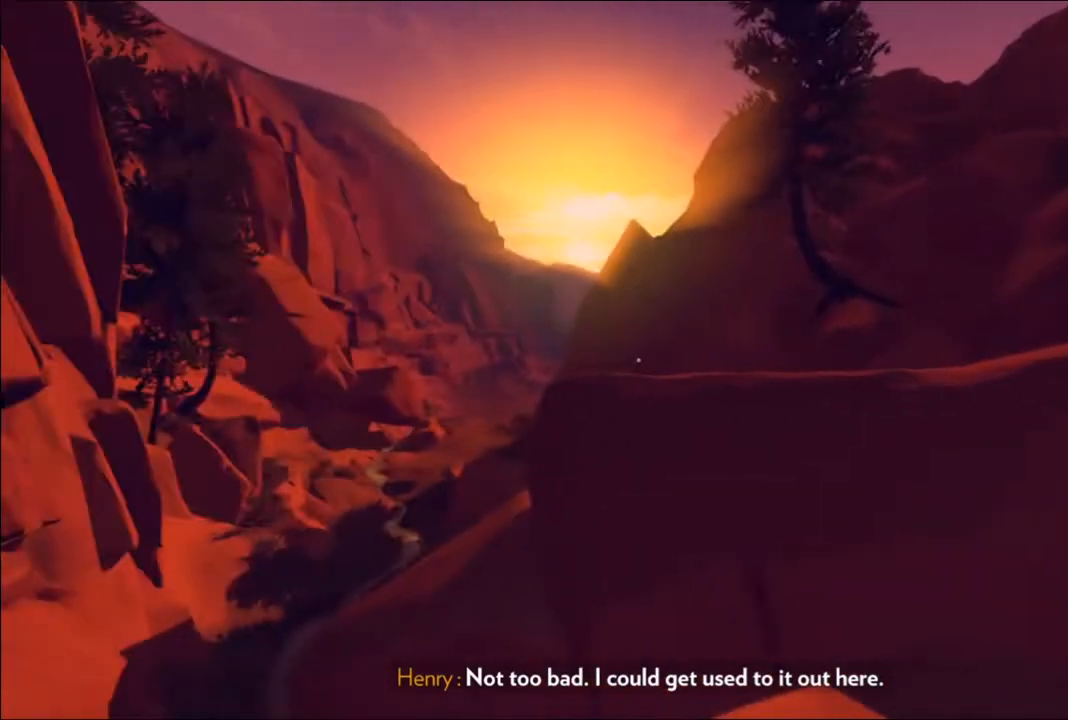
{"buttons": [], "left_stick": "center", "right_stick": "center", "events": [[217, "right_stick", "left"], [367, "right_stick", "center"]]}
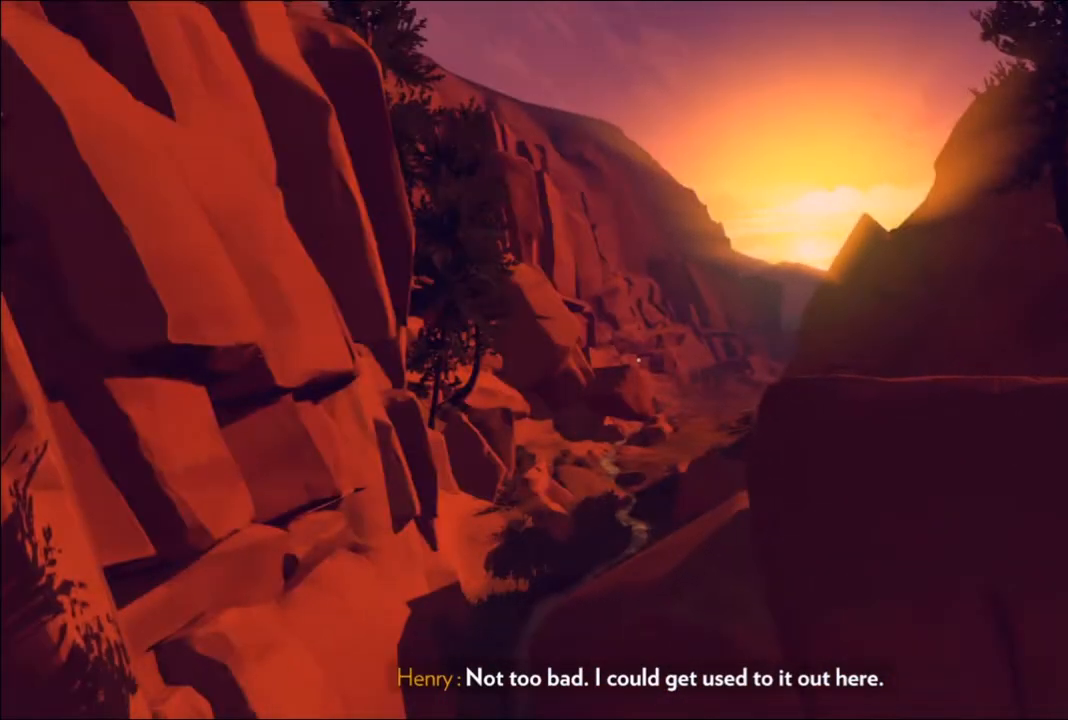
{"buttons": [], "left_stick": "center", "right_stick": "down", "events": [[167, "right_stick", "left"], [233, "right_stick", "down"]]}
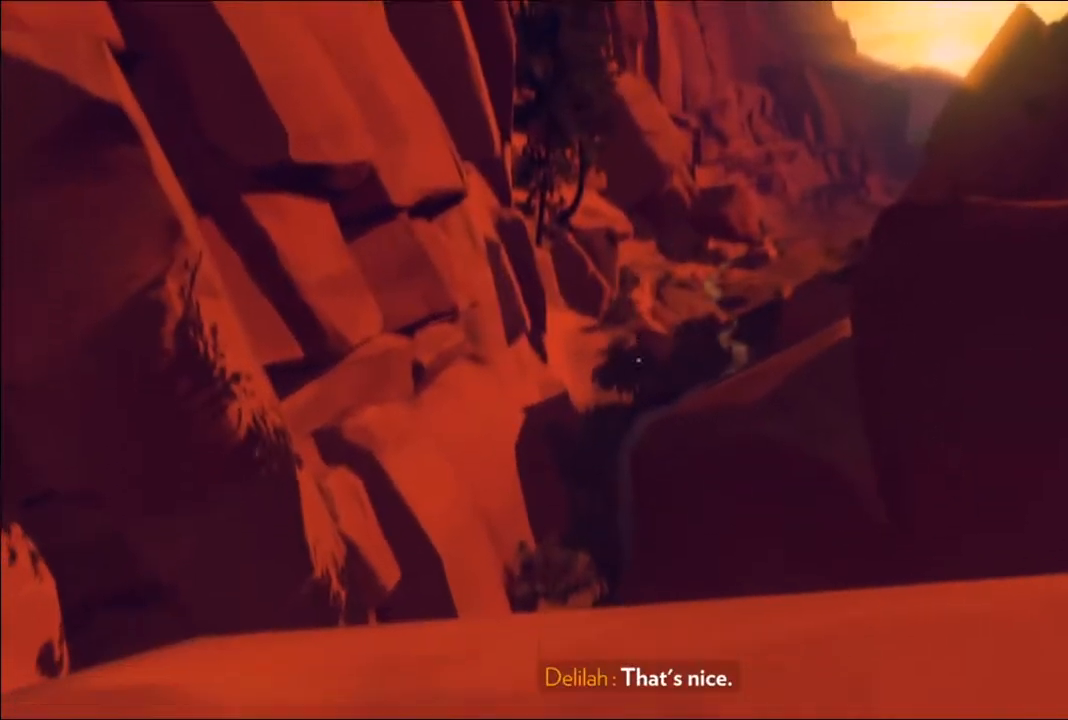
{"buttons": [], "left_stick": "center", "right_stick": "center", "events": [[267, "right_stick", "center"]]}
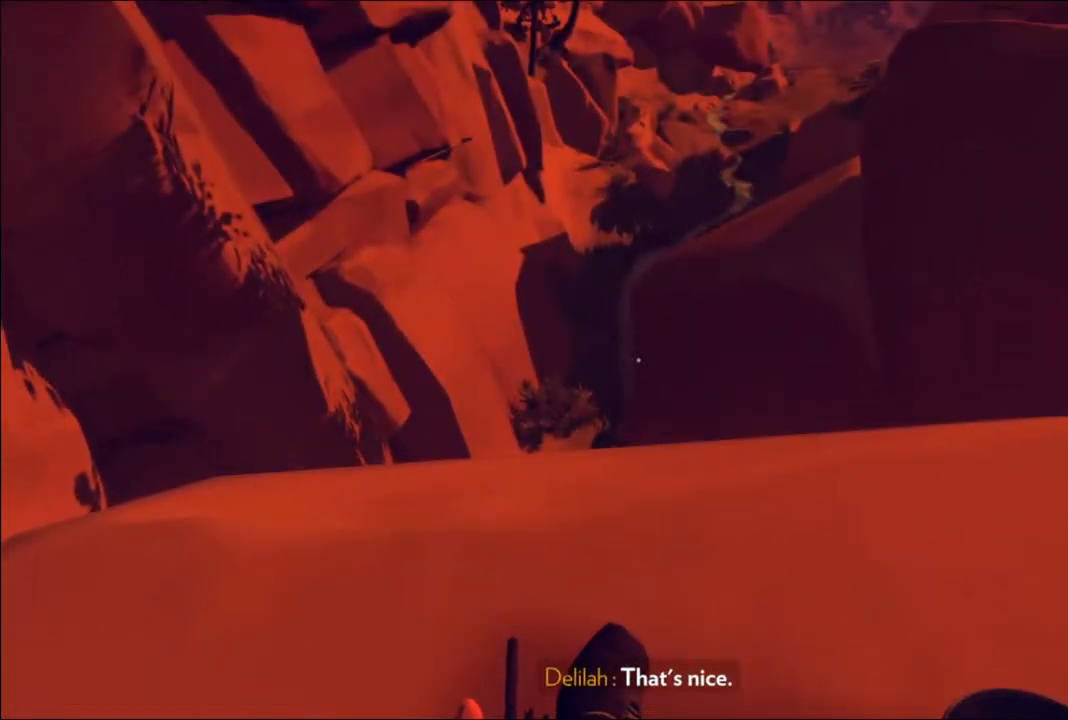
{"buttons": [], "left_stick": "center", "right_stick": "down", "events": [[83, "right_stick", "down"]]}
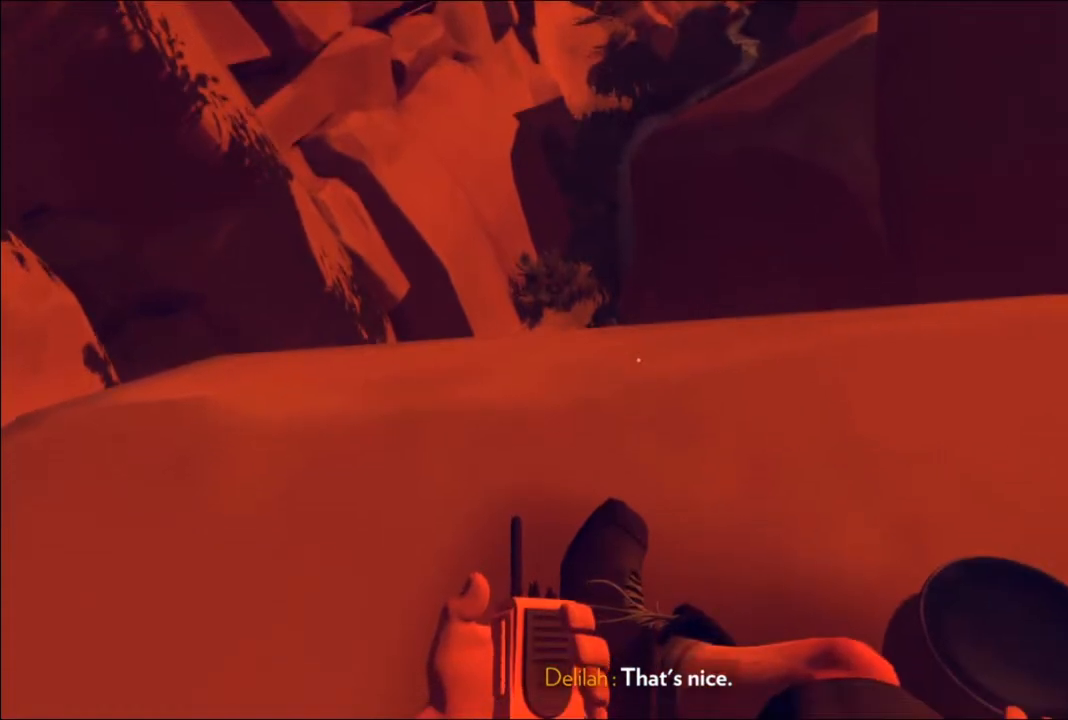
{"buttons": [], "left_stick": "center", "right_stick": "center", "events": [[217, "right_stick", "center"]]}
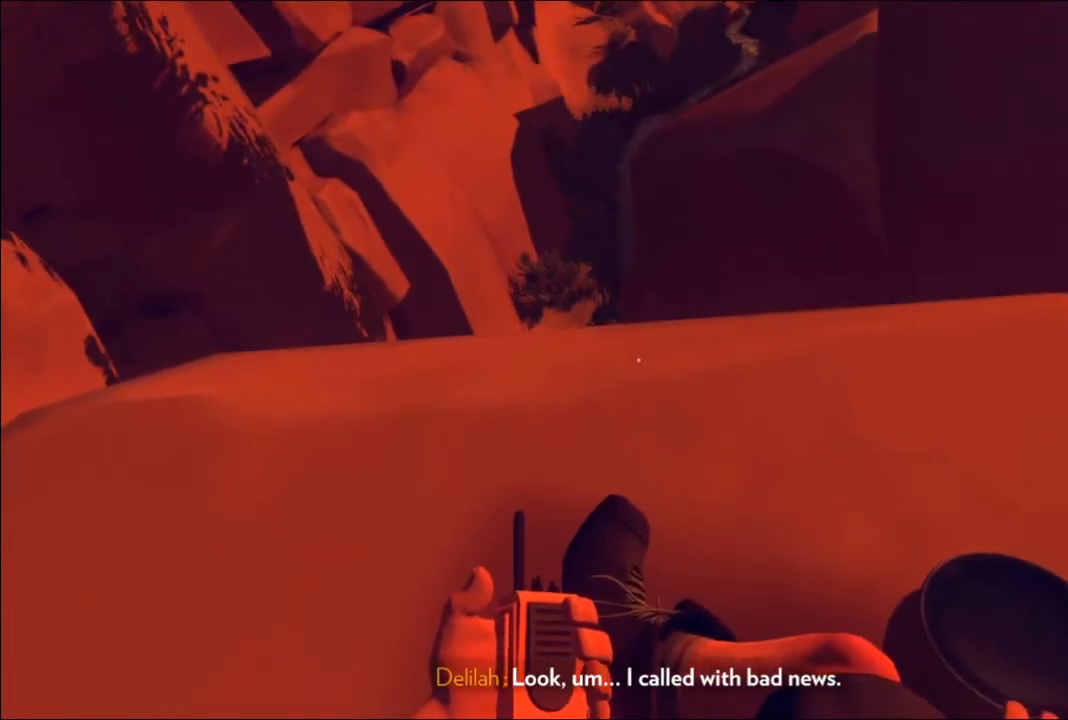
{"buttons": [], "left_stick": "center", "right_stick": "center", "events": []}
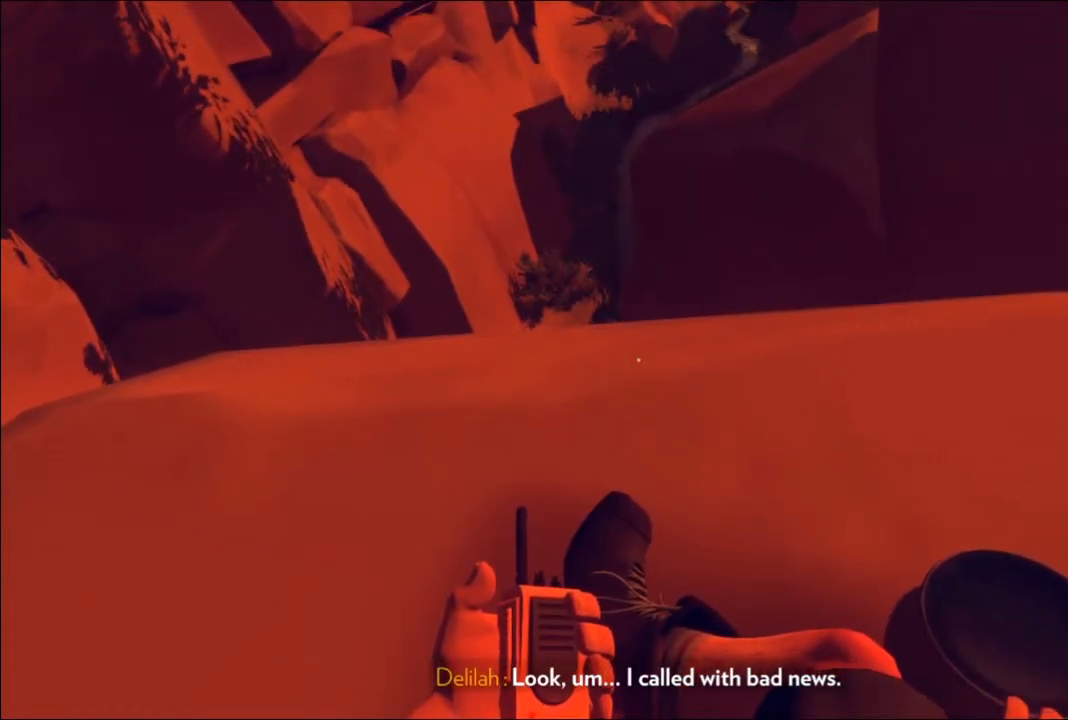
{"buttons": [], "left_stick": "center", "right_stick": "right", "events": [[383, "right_stick", "right"]]}
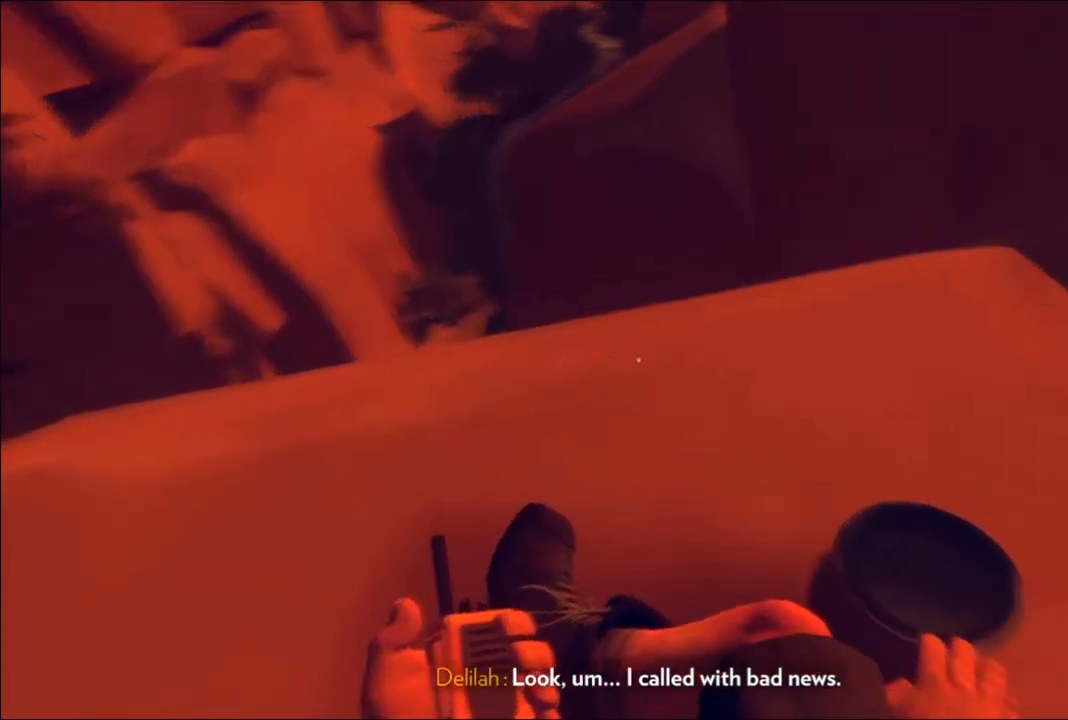
{"buttons": [], "left_stick": "center", "right_stick": "center", "events": [[217, "right_stick", "center"]]}
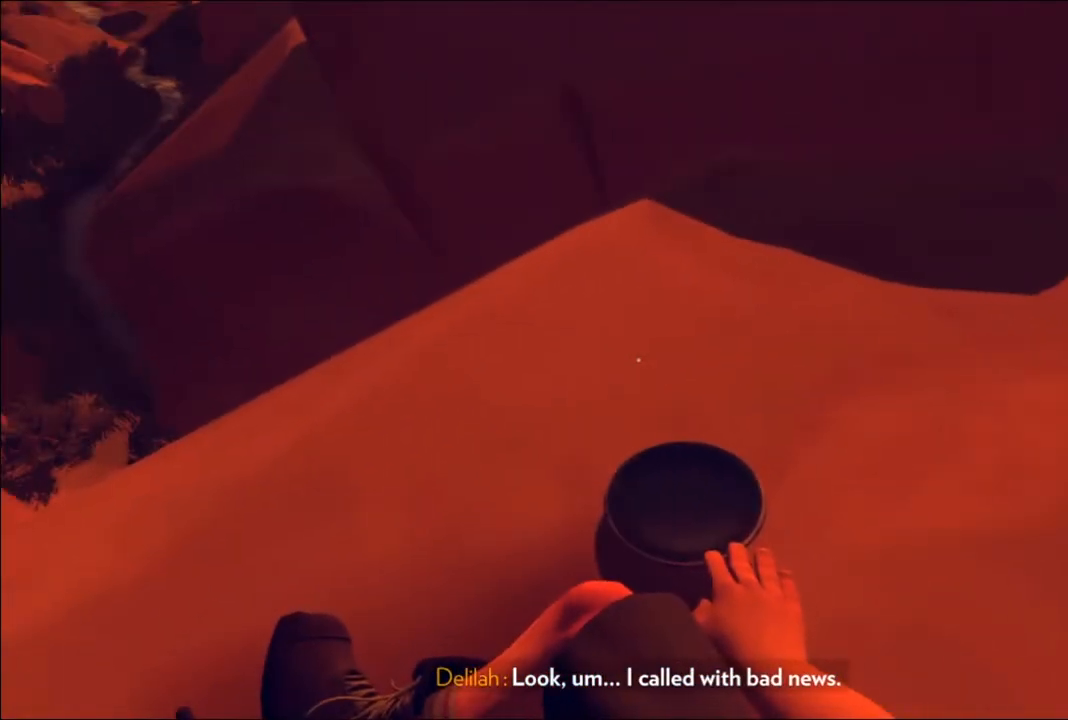
{"buttons": [], "left_stick": "center", "right_stick": "up", "events": [[200, "right_stick", "up"]]}
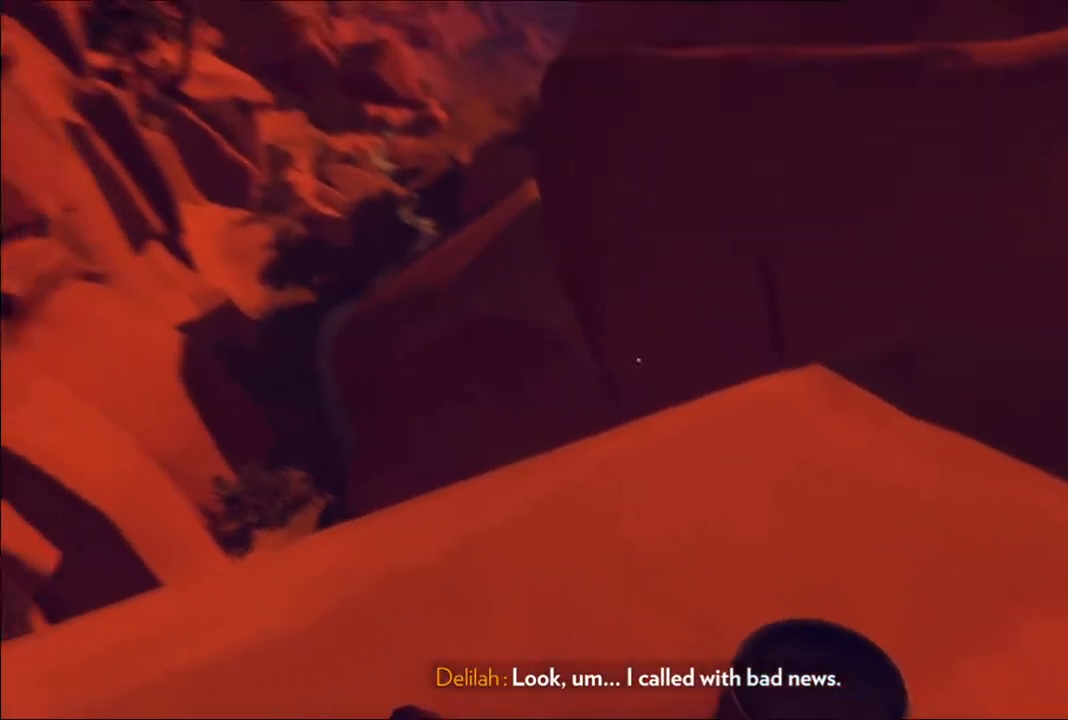
{"buttons": [], "left_stick": "center", "right_stick": "up", "events": []}
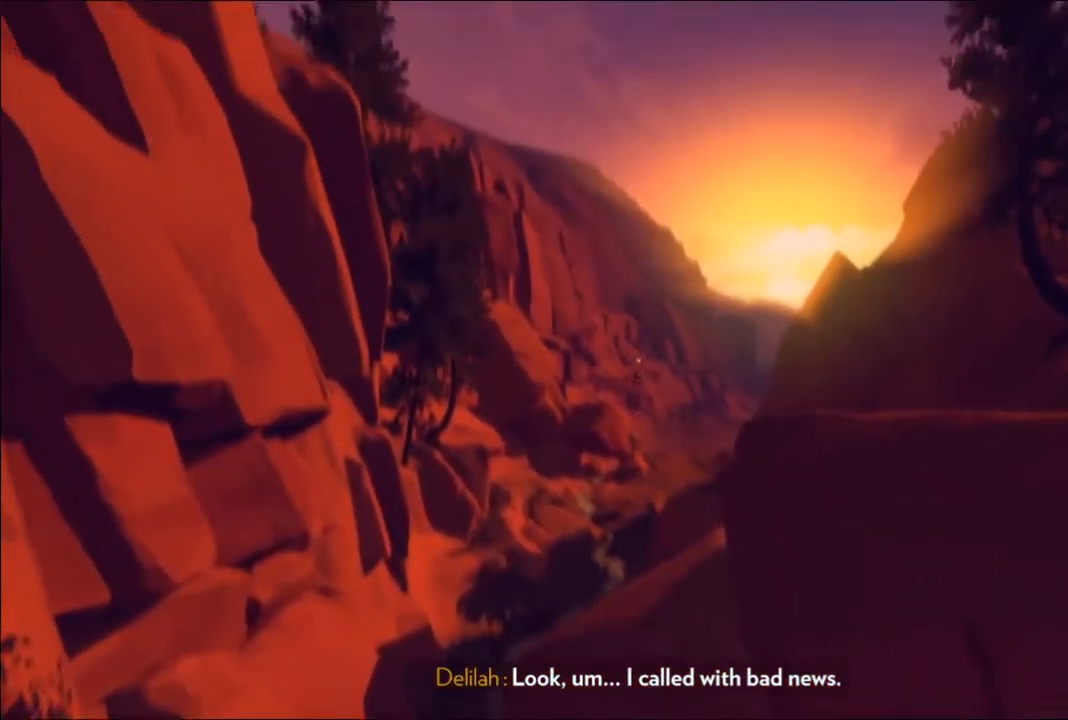
{"buttons": [], "left_stick": "center", "right_stick": "down-right", "events": [[117, "right_stick", "center"], [400, "right_stick", "down-right"]]}
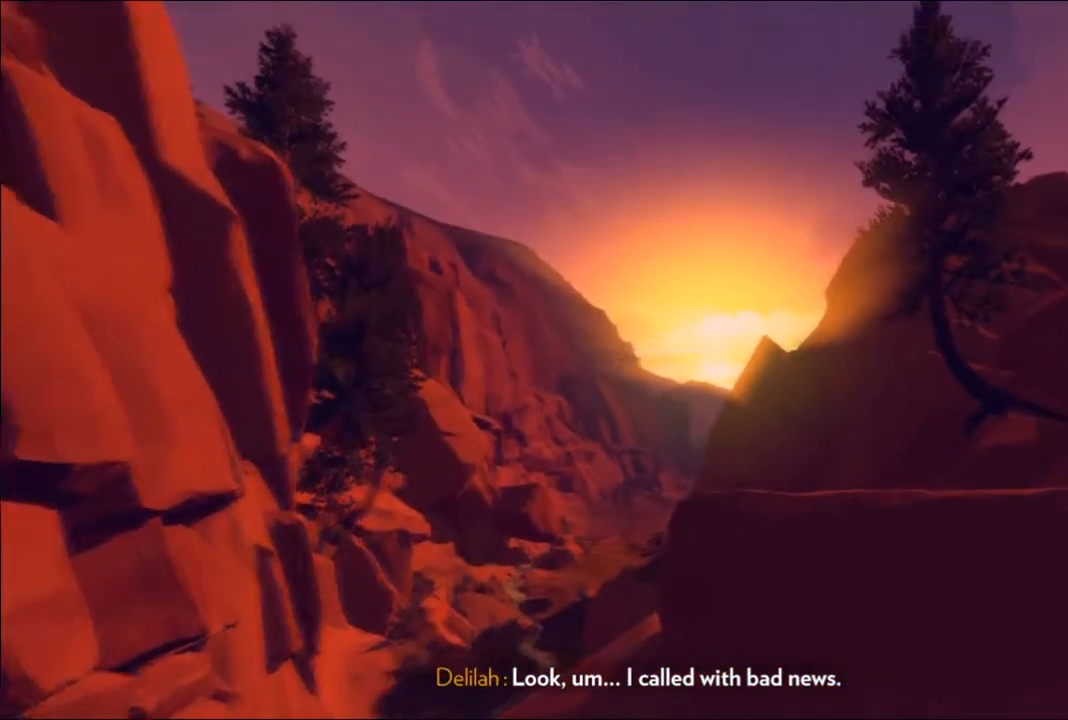
{"buttons": [], "left_stick": "center", "right_stick": "center", "events": [[33, "right_stick", "center"]]}
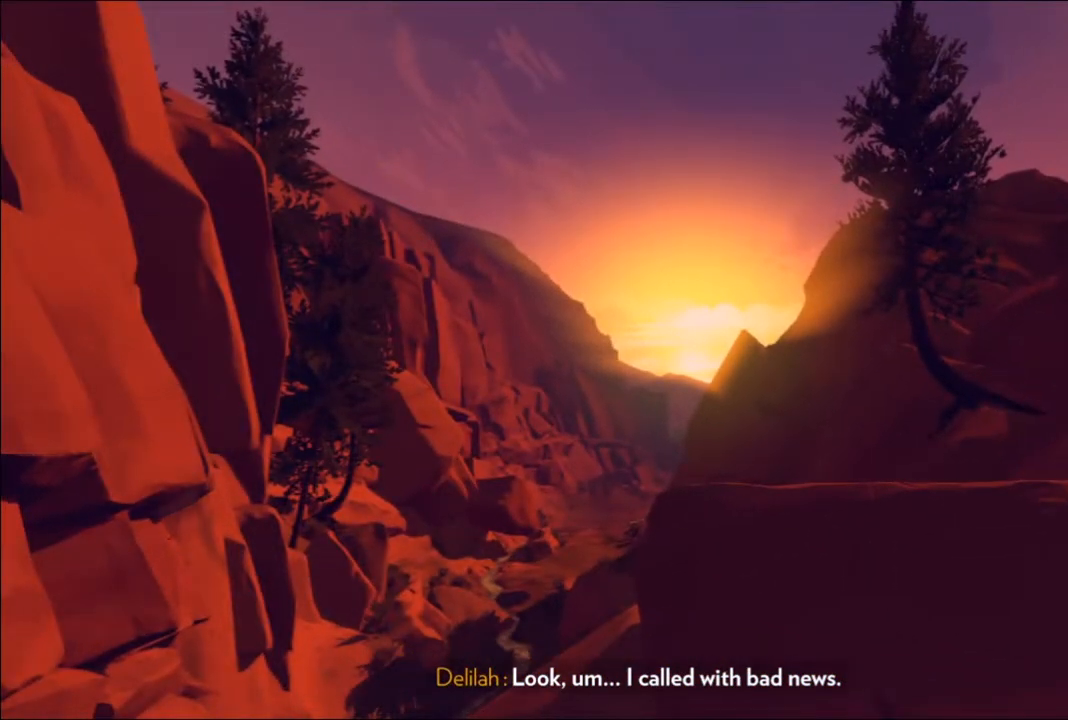
{"buttons": [], "left_stick": "center", "right_stick": "center", "events": [[383, "right_stick", "left"], [450, "right_stick", "center"]]}